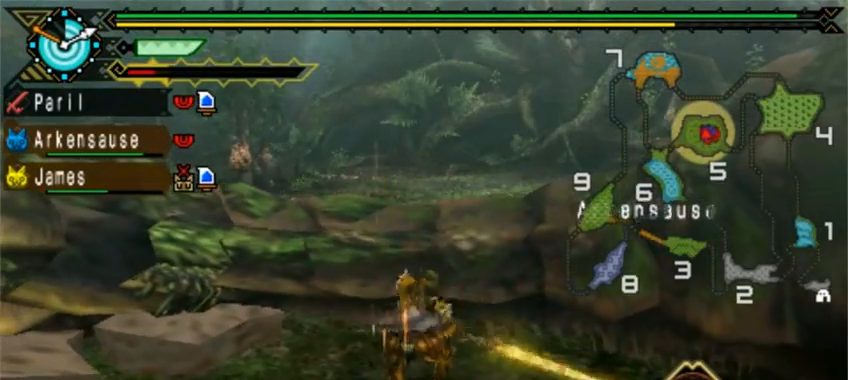
Gameplay with a controller (PlayStation layout); each line is a JSON object with the inputs held at the frame after it. "events" lists button and stick changes between this image and that frame as [ms after this image, input, new state], when the widget could be followed in between. Not read: L2 L3 R1 R2 R3 right_stick.
{"buttons": ["CIRCLE"], "left_stick": "up-right", "events": [[40, "TRIANGLE", "down"], [120, "TRIANGLE", "up"], [160, "TRIANGLE", "down"], [360, "TRIANGLE", "up"], [520, "CIRCLE", "down"]]}
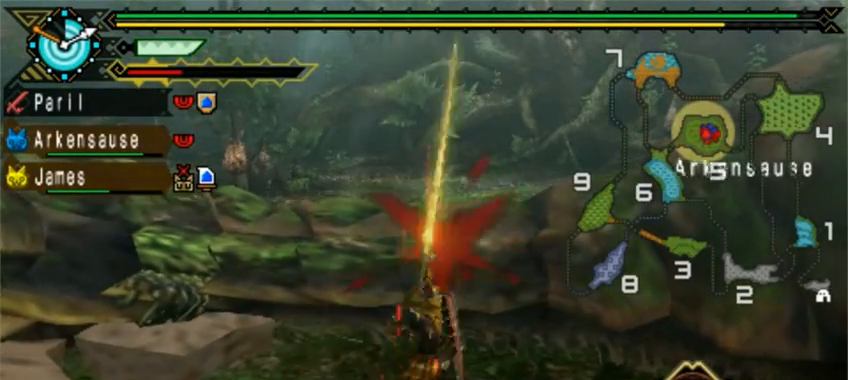
{"buttons": ["CIRCLE"], "left_stick": "up-right", "events": [[40, "CIRCLE", "up"], [160, "CIRCLE", "down"], [240, "CIRCLE", "up"], [280, "CIRCLE", "down"], [360, "CIRCLE", "up"], [440, "CIRCLE", "down"]]}
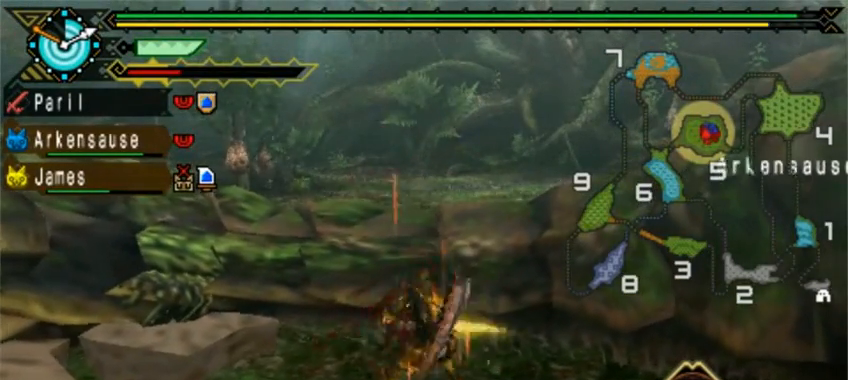
{"buttons": [], "left_stick": "up", "events": [[40, "CIRCLE", "up"], [40, "left_stick", "up"], [80, "CIRCLE", "down"], [200, "CIRCLE", "up"], [360, "TRIANGLE", "down"], [480, "TRIANGLE", "up"]]}
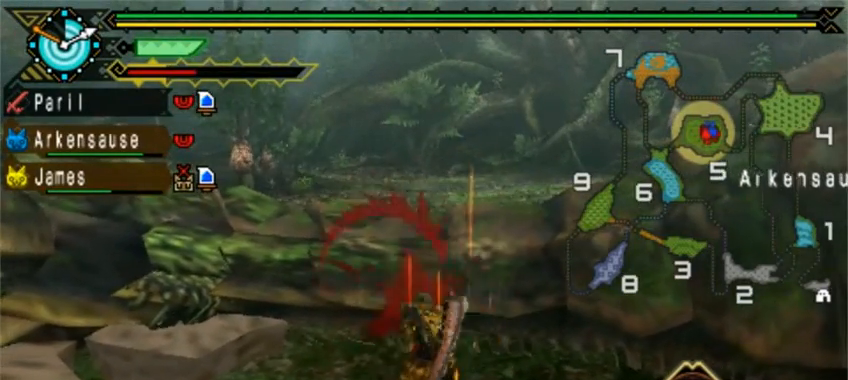
{"buttons": ["TRIANGLE"], "left_stick": "up", "events": [[40, "TRIANGLE", "down"], [280, "TRIANGLE", "up"], [360, "TRIANGLE", "down"], [400, "TRIANGLE", "up"], [440, "TRIANGLE", "down"]]}
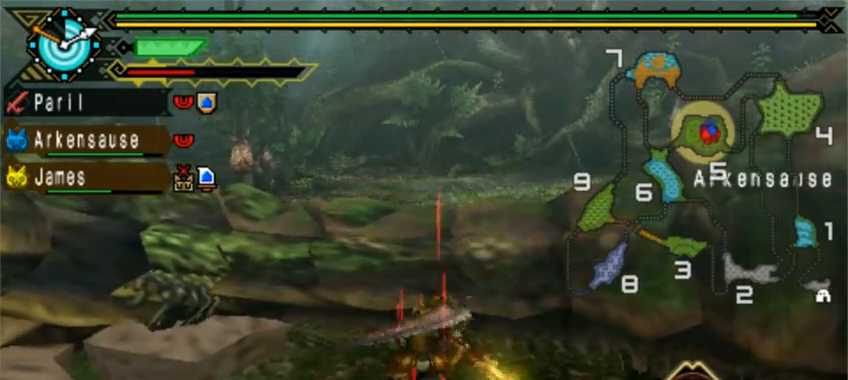
{"buttons": ["TRIANGLE"], "left_stick": "center", "events": [[80, "TRIANGLE", "up"], [160, "TRIANGLE", "down"], [280, "TRIANGLE", "up"], [320, "TRIANGLE", "down"], [480, "TRIANGLE", "up"], [480, "left_stick", "center"], [520, "TRIANGLE", "down"]]}
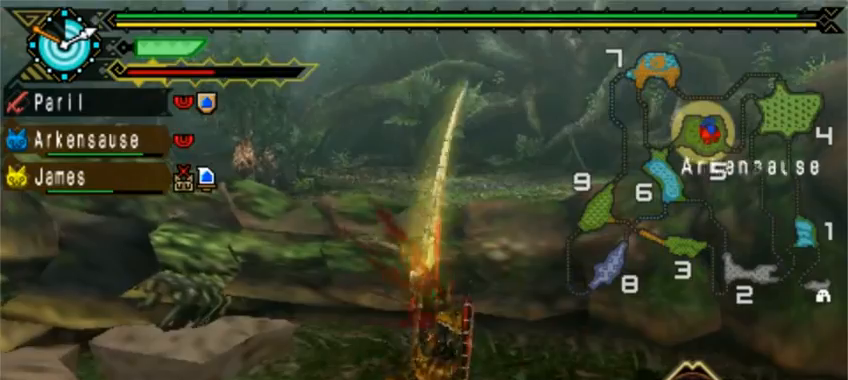
{"buttons": [], "left_stick": "center", "events": [[80, "TRIANGLE", "up"], [120, "DPAD_RIGHT", "down"], [120, "TRIANGLE", "down"], [200, "DPAD_RIGHT", "up"], [240, "TRIANGLE", "up"], [360, "TRIANGLE", "down"], [440, "TRIANGLE", "up"]]}
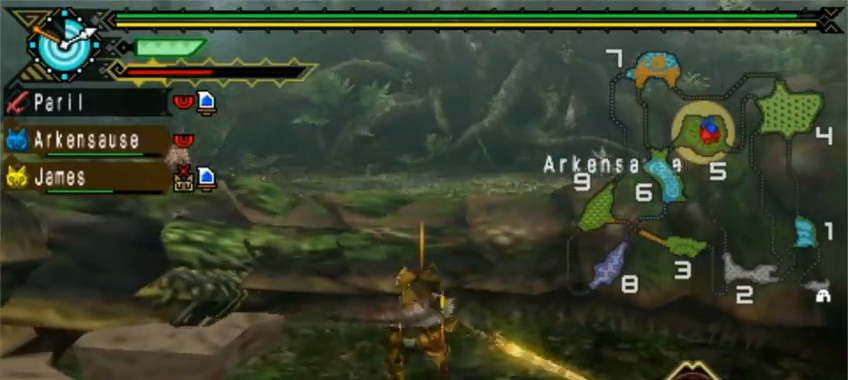
{"buttons": ["TRIANGLE"], "left_stick": "right"}
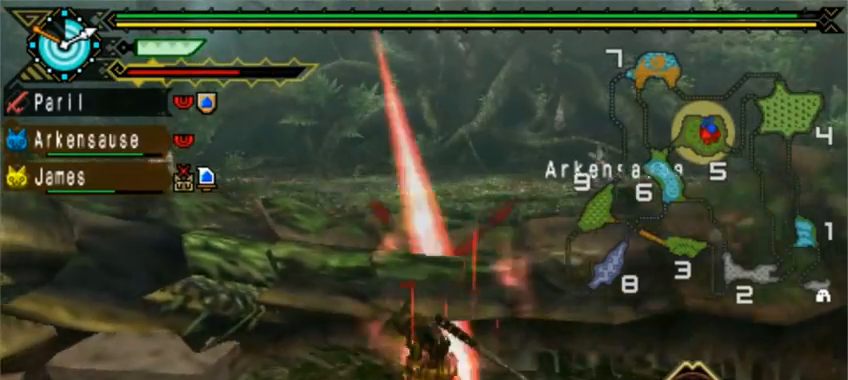
{"buttons": [], "left_stick": "right", "events": [[40, "TRIANGLE", "up"], [120, "CIRCLE", "down"], [200, "CIRCLE", "up"], [280, "CIRCLE", "down"], [360, "CIRCLE", "up"]]}